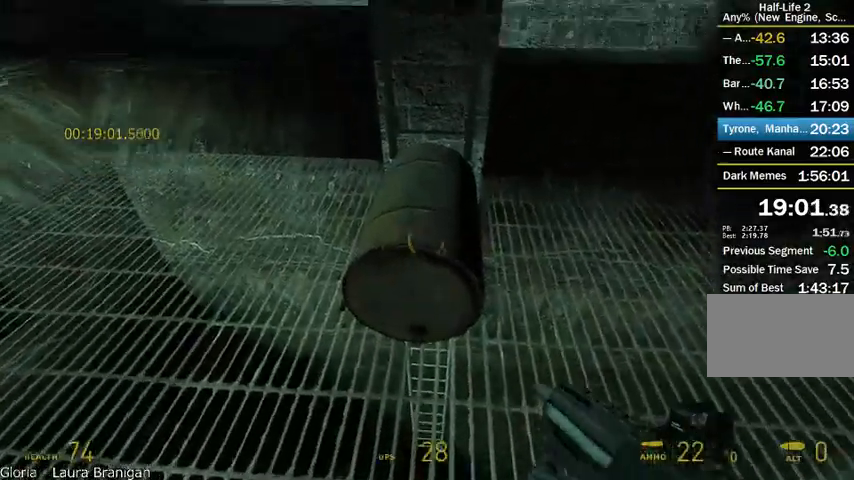
Gameplay with keyboard and mouse; each line is a JSON object with the keys and mouse buttons held at the frame after it. "events" lists presses ("down") and releases ("up") of "a", "alt", "d", "r", "s", "shift", "space", "tab", "w", "mouse_left", "mouse_right", "mouse_wheel_up" and "mouse_wheel_down" between this image and that frame as [ms after this image, input, new state], when the widget could be followed in between. "mouse_left", "mouse_right", "mouse_wheel_up", "mouse_wheel_down" = the "left", "right", "wheel_up", "wheel_down" buttons of the "mouse" list. No other keys are recorded. Mouse movement is not recorded.
{"keys": [], "mouse": [], "events": [[42, "s", "down"], [125, "s", "up"], [250, "r", "down"], [333, "r", "up"]]}
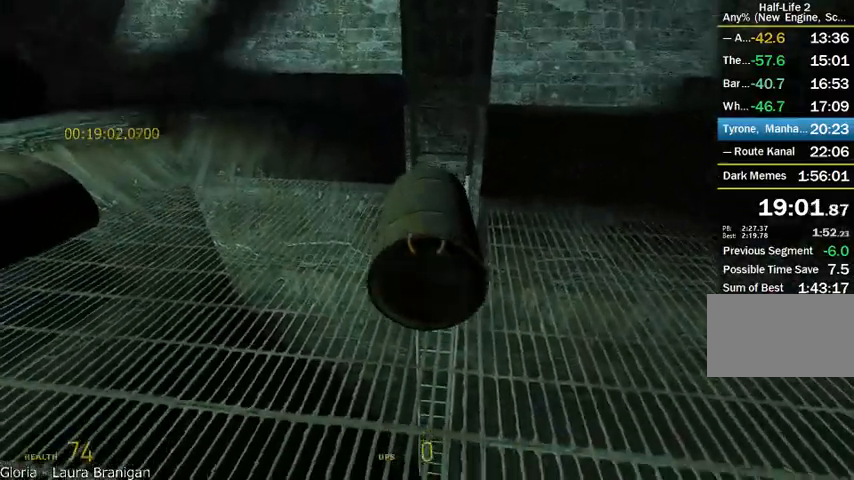
{"keys": [], "mouse": [], "events": [[83, "w", "down"], [167, "w", "up"], [250, "r", "down"], [333, "r", "up"]]}
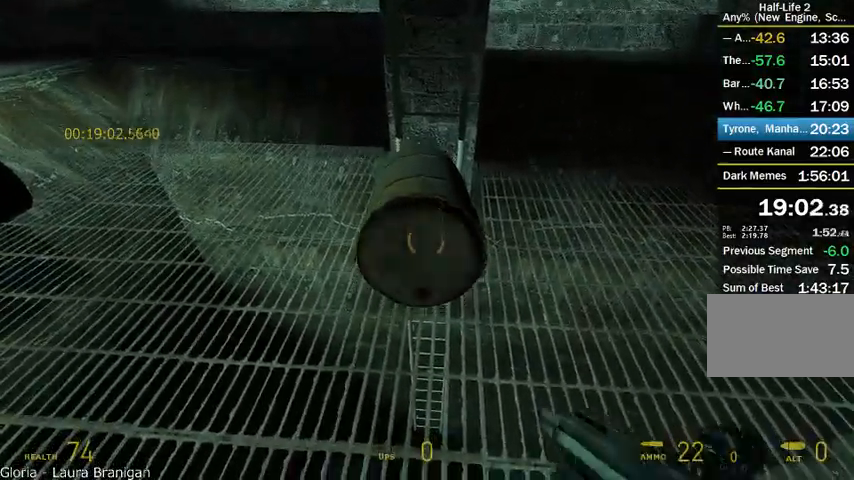
{"keys": ["w"], "mouse": [], "events": [[417, "w", "down"]]}
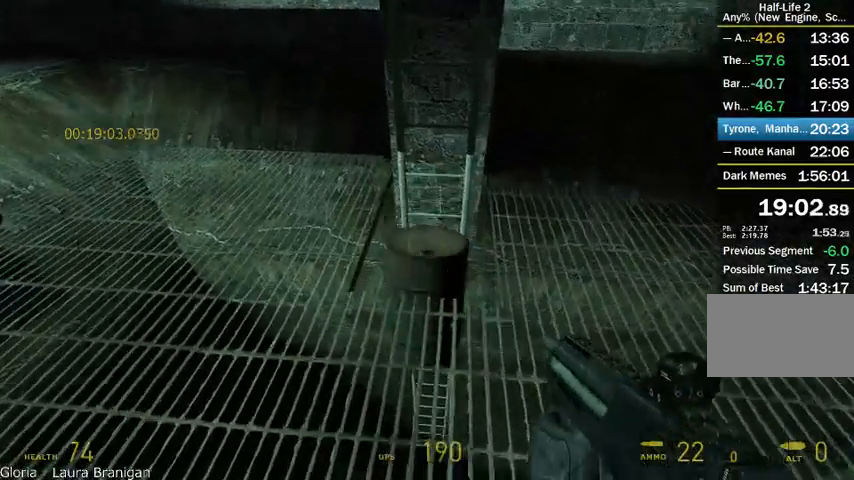
{"keys": ["w"], "mouse": [], "events": []}
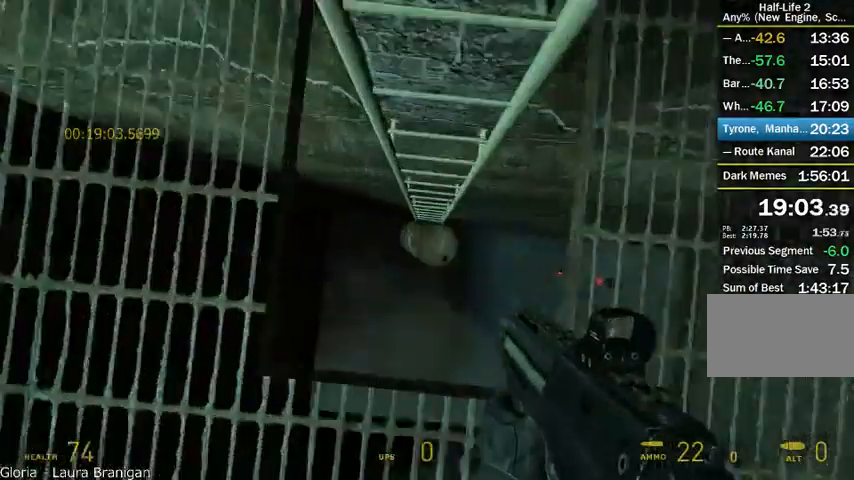
{"keys": ["space"], "mouse": [], "events": [[458, "w", "up"], [500, "space", "down"]]}
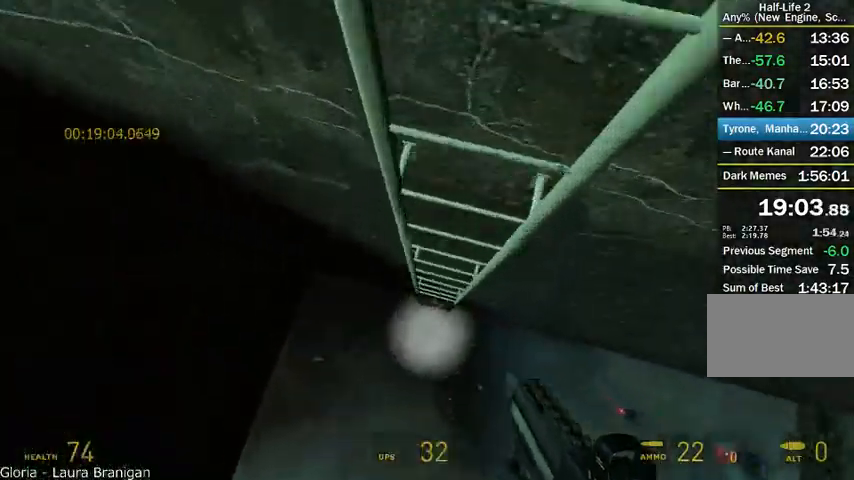
{"keys": ["a", "s"], "mouse": [], "events": [[125, "space", "up"], [333, "s", "down"], [417, "a", "down"]]}
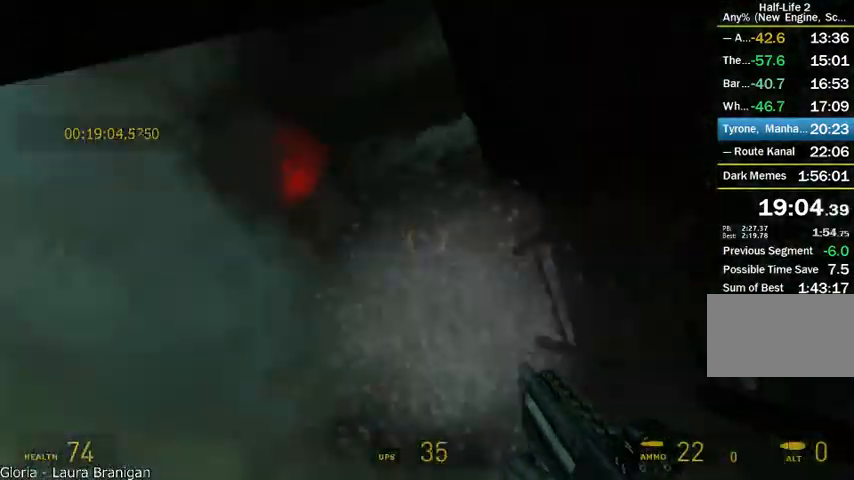
{"keys": ["a"], "mouse": [], "events": [[42, "s", "up"]]}
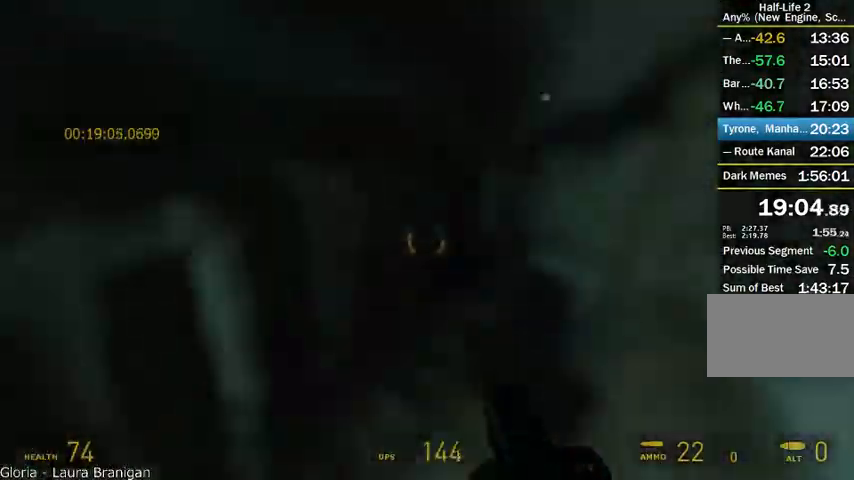
{"keys": ["d"], "mouse": [], "events": [[42, "a", "up"], [125, "r", "down"], [250, "r", "up"], [500, "d", "down"]]}
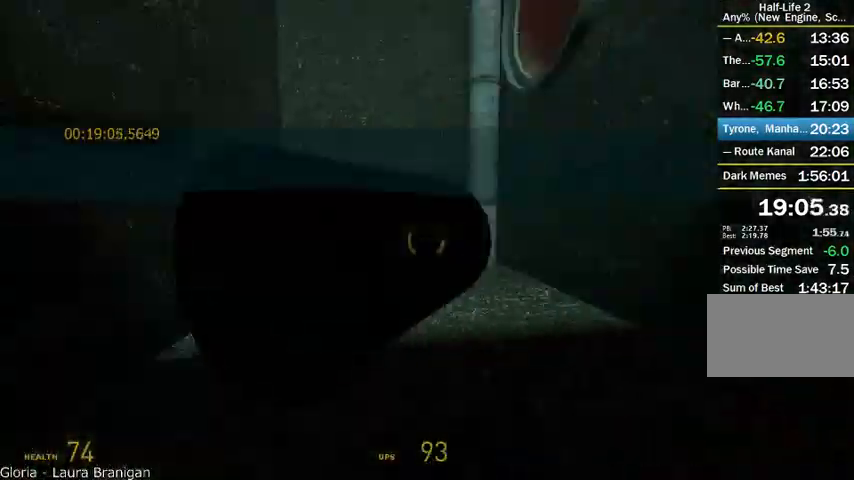
{"keys": ["a"], "mouse": [], "events": [[83, "w", "down"], [125, "d", "up"], [208, "a", "down"], [333, "w", "up"]]}
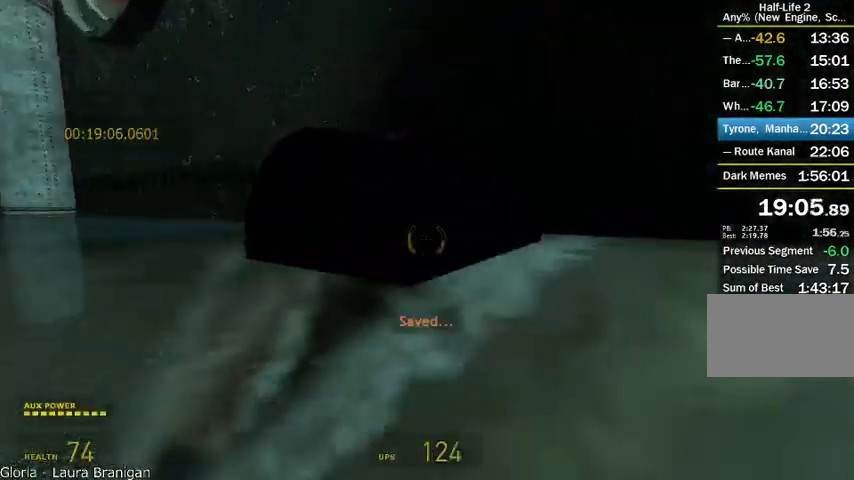
{"keys": [], "mouse": [], "events": [[375, "a", "up"]]}
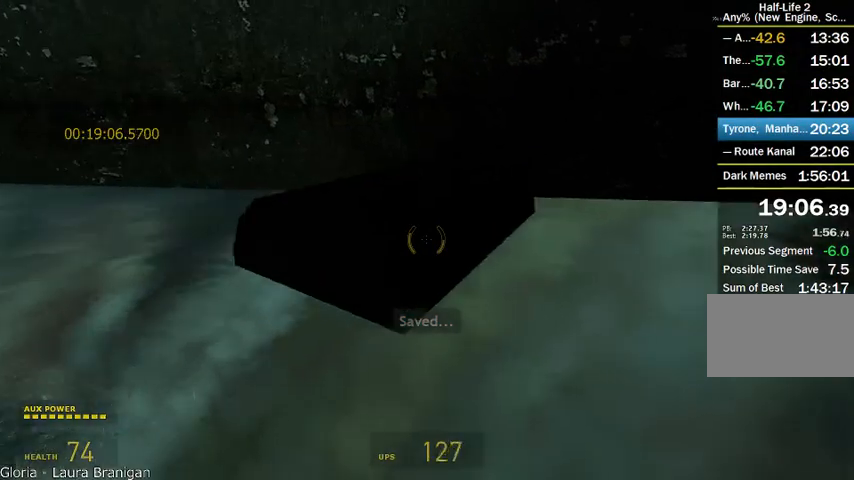
{"keys": ["shift", "w"], "mouse": ["wheel_up"], "events": [[42, "r", "down"], [208, "r", "up"], [208, "w", "down"], [333, "shift", "down"], [375, "mouse_wheel_up", "down"]]}
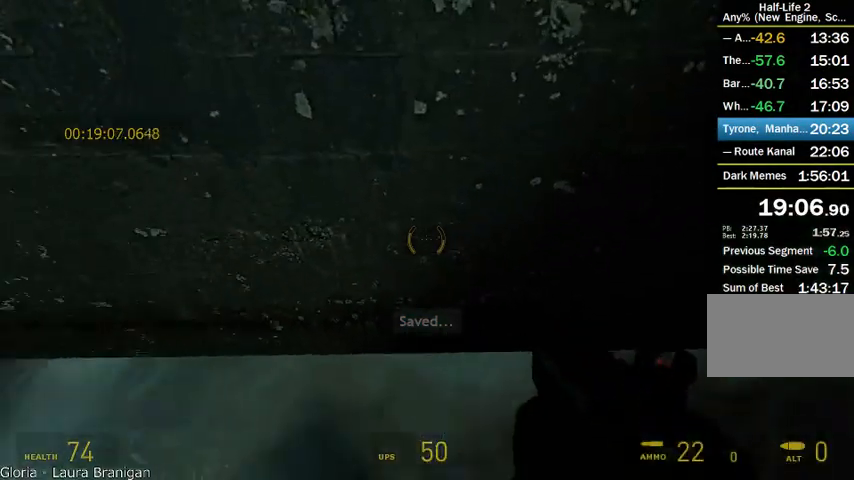
{"keys": ["r", "shift"], "mouse": ["wheel_up", "wheel_down"], "events": [[83, "w", "up"], [125, "mouse_wheel_down", "down"], [292, "r", "down"], [292, "w", "down"], [375, "r", "up"], [375, "w", "up"], [458, "r", "down"]]}
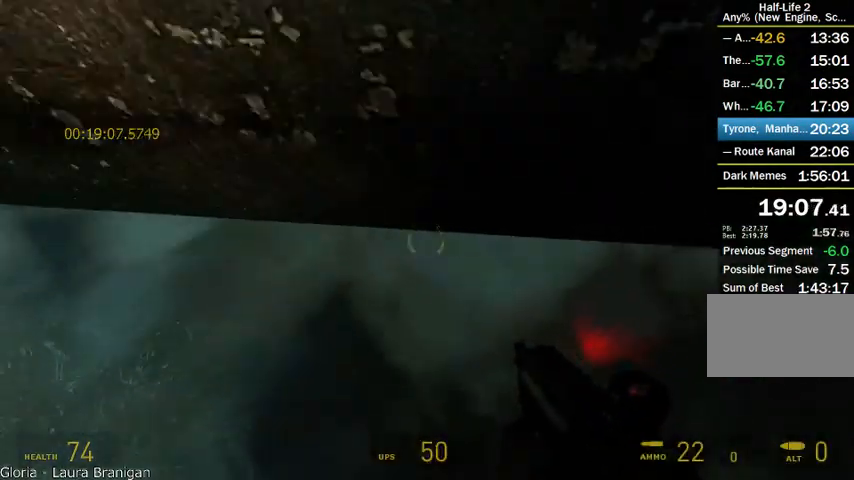
{"keys": ["r", "shift", "w"], "mouse": ["wheel_up", "wheel_down"], "events": [[42, "r", "up"], [125, "r", "down"], [125, "w", "down"], [208, "r", "up"], [208, "w", "up"], [292, "r", "down"], [292, "w", "down"], [375, "r", "up"], [375, "w", "up"], [417, "r", "down"], [458, "w", "down"]]}
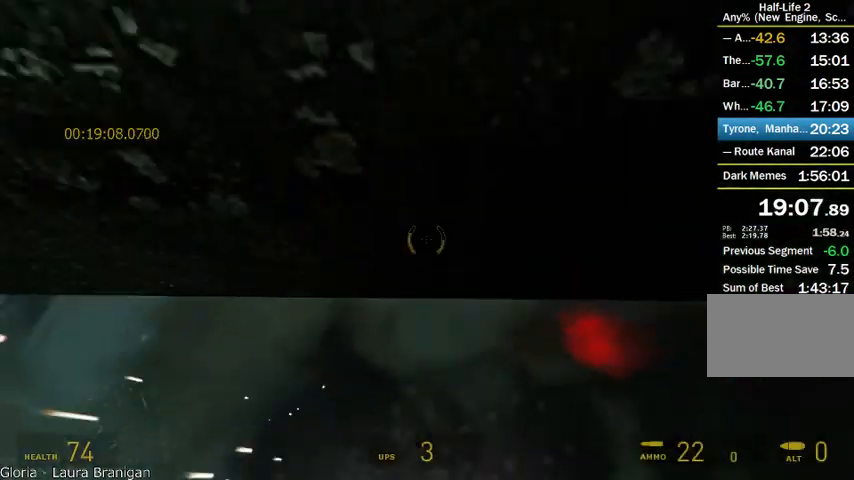
{"keys": ["r", "shift", "w"], "mouse": ["wheel_up", "wheel_down"], "events": [[42, "r", "up"], [42, "w", "up"], [83, "r", "down"], [83, "w", "down"], [125, "w", "up"], [167, "r", "up"], [208, "r", "down"], [208, "w", "down"], [417, "r", "up"], [417, "w", "up"], [500, "r", "down"], [500, "w", "down"]]}
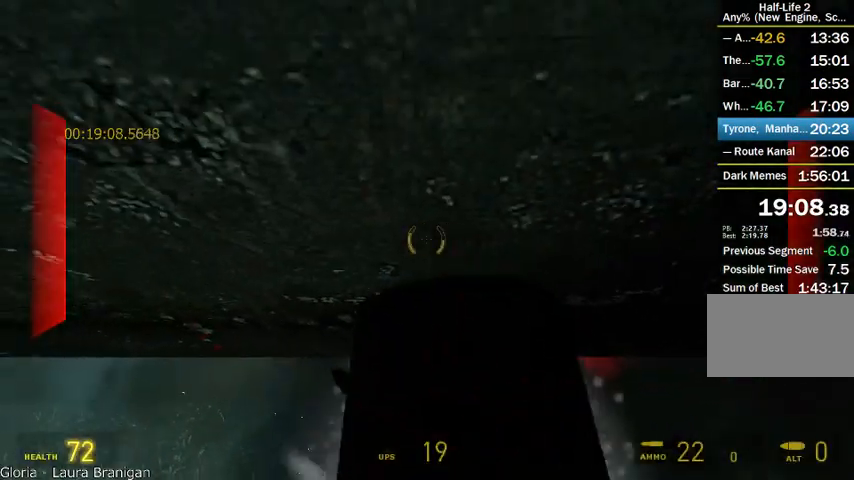
{"keys": ["shift"], "mouse": ["wheel_up", "wheel_down"], "events": [[42, "r", "up"], [42, "w", "up"], [125, "r", "down"], [125, "w", "down"], [208, "w", "up"], [250, "w", "down"], [333, "r", "up"], [333, "w", "up"], [375, "r", "down"], [375, "w", "down"], [458, "r", "up"], [458, "w", "up"]]}
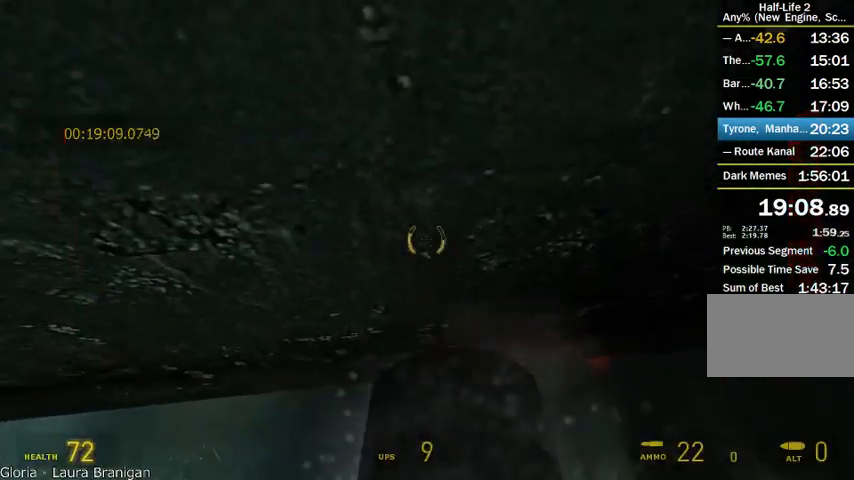
{"keys": ["r", "shift", "w"], "mouse": ["wheel_up", "wheel_down"], "events": [[83, "r", "down"], [83, "w", "down"], [125, "r", "up"], [125, "w", "up"], [167, "r", "down"], [250, "r", "up"], [333, "r", "down"], [333, "w", "down"], [417, "r", "up"], [417, "w", "up"], [458, "r", "down"], [458, "w", "down"]]}
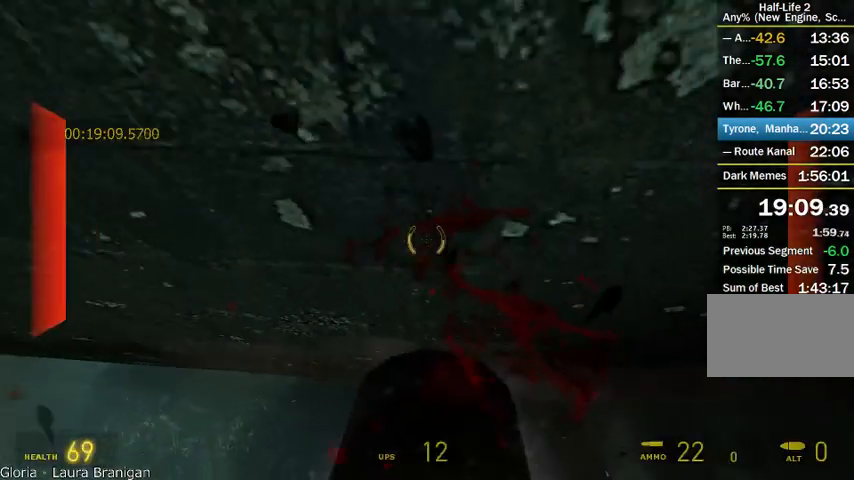
{"keys": ["shift"], "mouse": ["wheel_up", "wheel_down"], "events": [[42, "r", "up"], [42, "w", "up"], [83, "r", "down"], [167, "w", "down"], [208, "r", "up"], [208, "w", "up"], [250, "r", "down"], [250, "w", "down"], [333, "r", "up"], [333, "w", "up"], [375, "w", "down"], [417, "r", "down"], [500, "r", "up"], [500, "w", "up"]]}
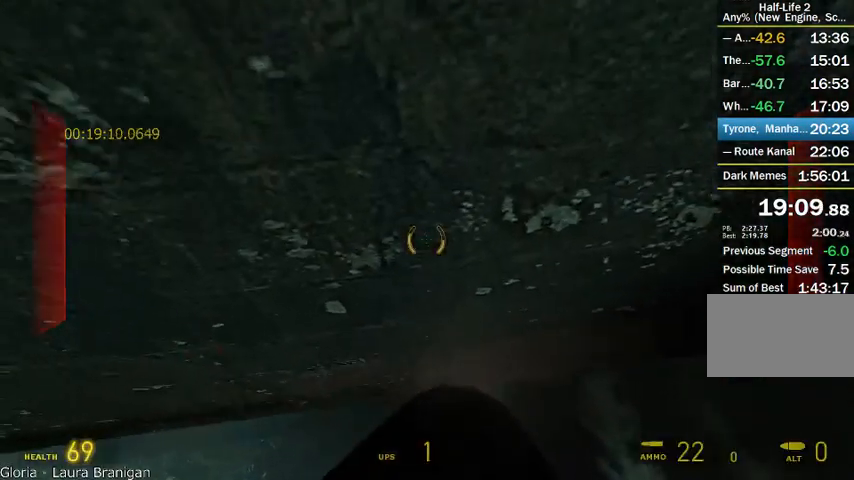
{"keys": ["shift"], "mouse": ["wheel_up", "wheel_down"], "events": [[42, "r", "down"], [42, "w", "down"], [125, "r", "up"], [125, "w", "up"], [208, "r", "down"], [208, "w", "down"], [292, "r", "up"], [292, "w", "up"], [375, "r", "down"], [417, "w", "down"], [458, "r", "up"], [458, "w", "up"]]}
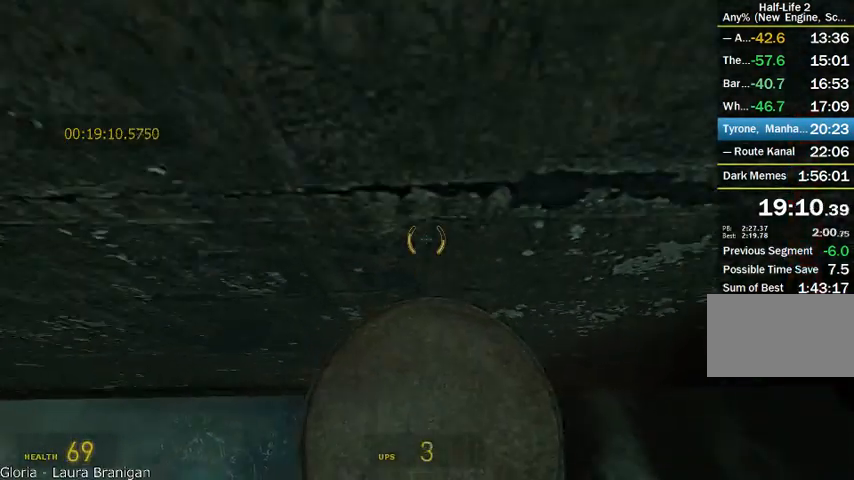
{"keys": ["r", "shift", "w"], "mouse": ["wheel_up", "wheel_down"], "events": [[42, "r", "down"], [42, "w", "down"], [83, "r", "up"], [83, "w", "up"], [167, "r", "down"], [167, "w", "down"], [250, "r", "up"], [250, "w", "up"], [292, "r", "down"], [292, "w", "down"], [375, "r", "up"], [375, "w", "up"], [458, "r", "down"], [458, "w", "down"]]}
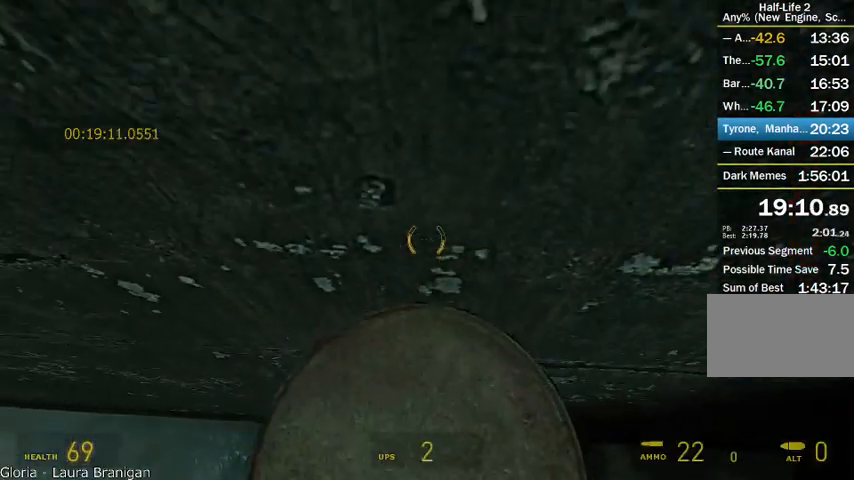
{"keys": ["shift"], "mouse": ["wheel_up", "wheel_down"], "events": [[42, "w", "up"], [83, "w", "down"], [208, "r", "up"], [208, "w", "up"], [250, "r", "down"], [250, "w", "down"], [333, "r", "up"], [333, "w", "up"], [417, "r", "down"], [417, "w", "down"], [500, "r", "up"], [500, "w", "up"]]}
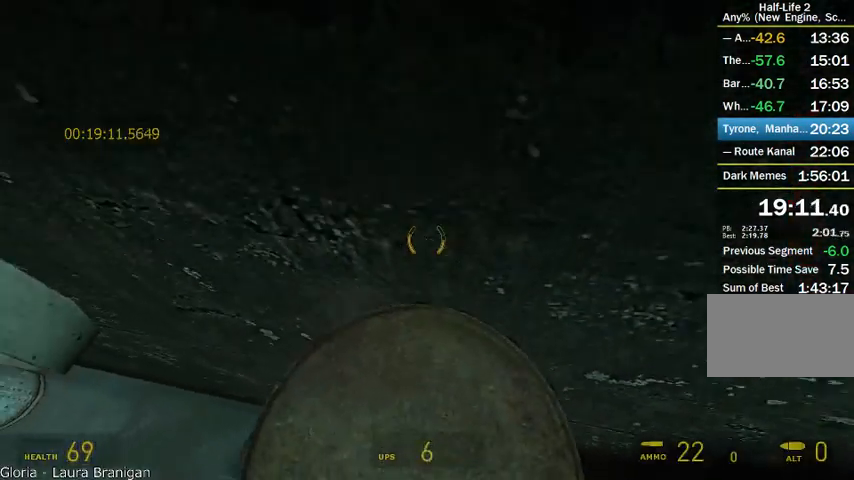
{"keys": ["shift"], "mouse": ["wheel_up", "wheel_down"], "events": [[42, "r", "down"], [83, "w", "down"], [167, "r", "up"], [167, "w", "up"], [208, "r", "down"], [208, "w", "down"], [292, "r", "up"], [292, "w", "up"], [375, "r", "down"], [375, "w", "down"], [458, "r", "up"], [458, "w", "up"]]}
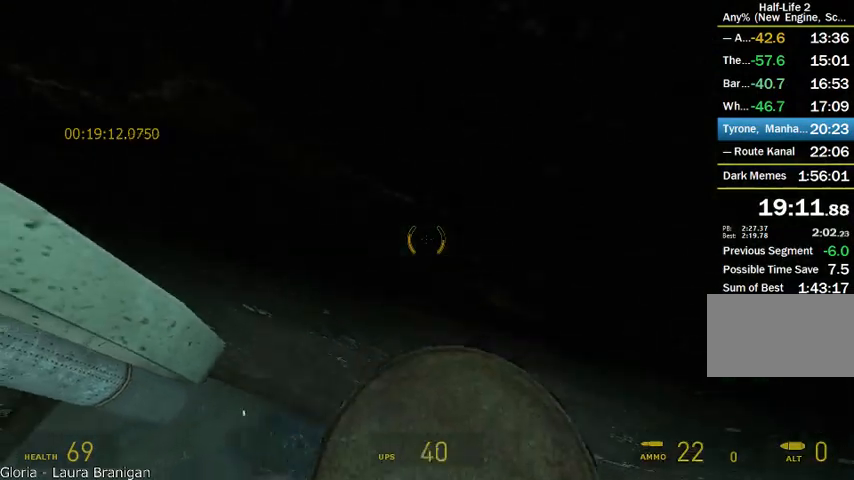
{"keys": ["shift"], "mouse": ["wheel_up", "wheel_down"], "events": [[42, "r", "down"], [42, "w", "down"], [167, "r", "up"], [167, "w", "up"], [250, "r", "down"], [250, "w", "down"], [333, "r", "up"], [333, "w", "up"], [417, "r", "down"], [417, "w", "down"], [500, "r", "up"], [500, "w", "up"]]}
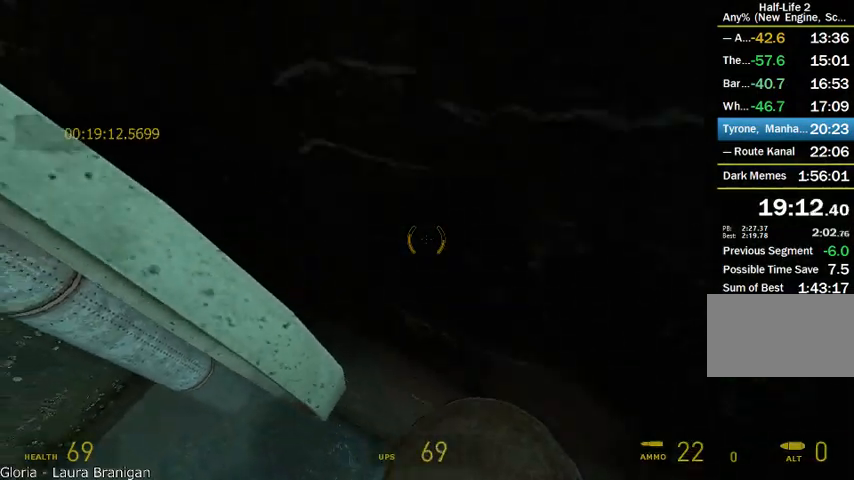
{"keys": ["shift", "w"], "mouse": ["wheel_up", "wheel_down"], "events": [[83, "r", "down"], [83, "w", "down"], [167, "r", "up"], [167, "w", "up"], [250, "r", "down"], [250, "w", "down"], [333, "r", "up"], [333, "w", "up"], [417, "r", "down"], [417, "w", "down"], [500, "r", "up"]]}
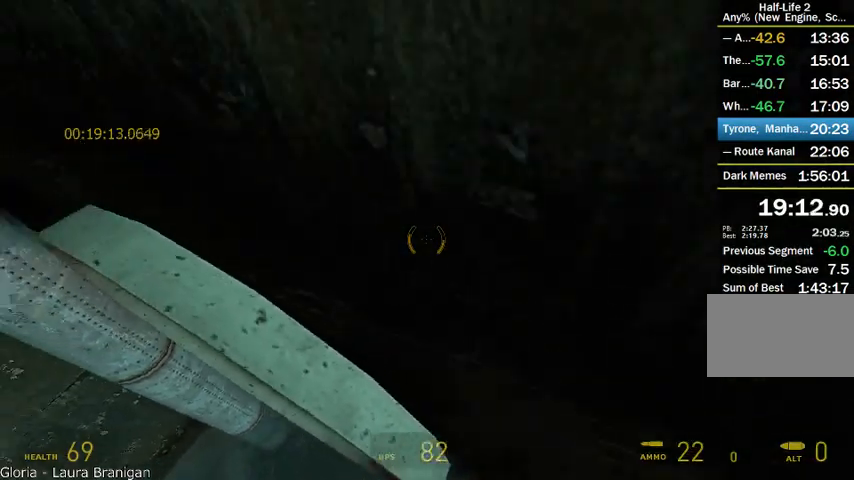
{"keys": ["a", "shift", "w"], "mouse": ["wheel_up", "wheel_down"], "events": [[42, "w", "up"], [125, "r", "down"], [125, "w", "down"], [250, "a", "down"], [250, "r", "up"]]}
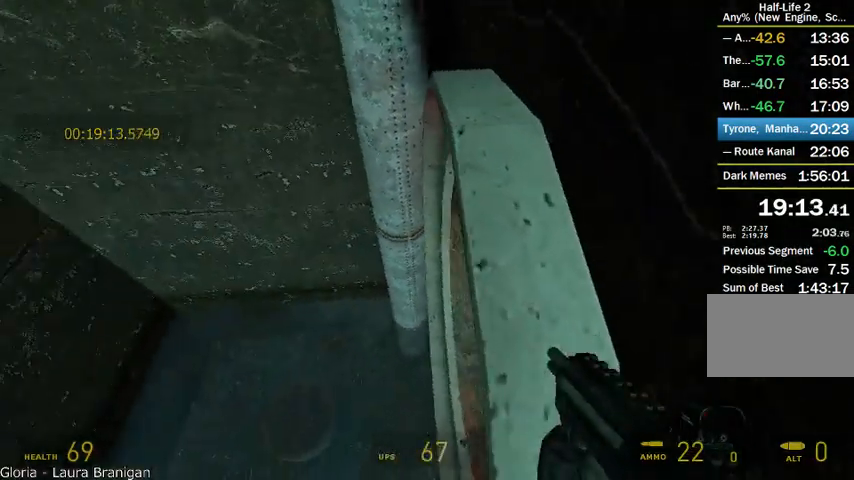
{"keys": ["d", "shift", "w"], "mouse": [], "events": [[83, "mouse_wheel_up", "up"], [167, "mouse_wheel_down", "up"], [250, "d", "down"], [292, "a", "up"]]}
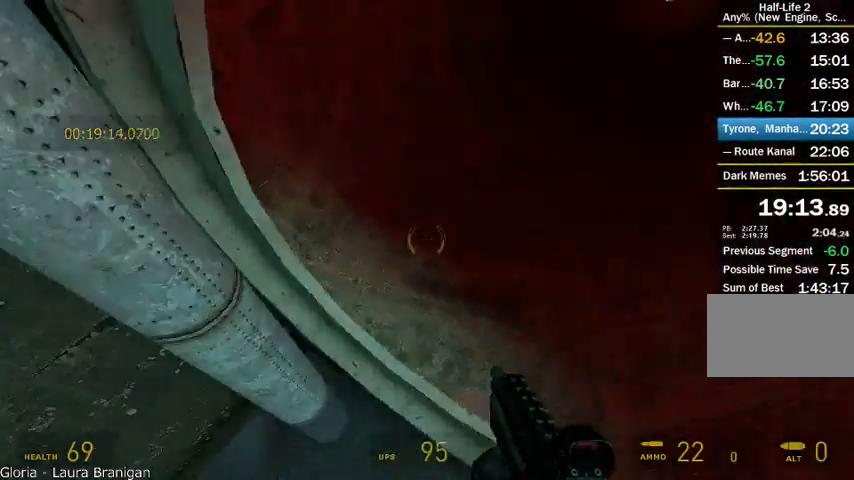
{"keys": ["alt", "w"], "mouse": [], "events": [[125, "shift", "up"], [208, "d", "up"], [333, "alt", "down"]]}
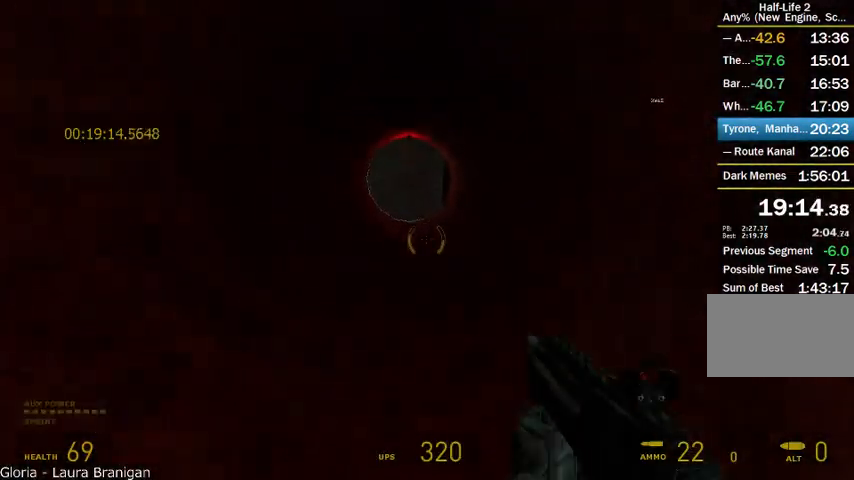
{"keys": ["alt", "w"], "mouse": [], "events": []}
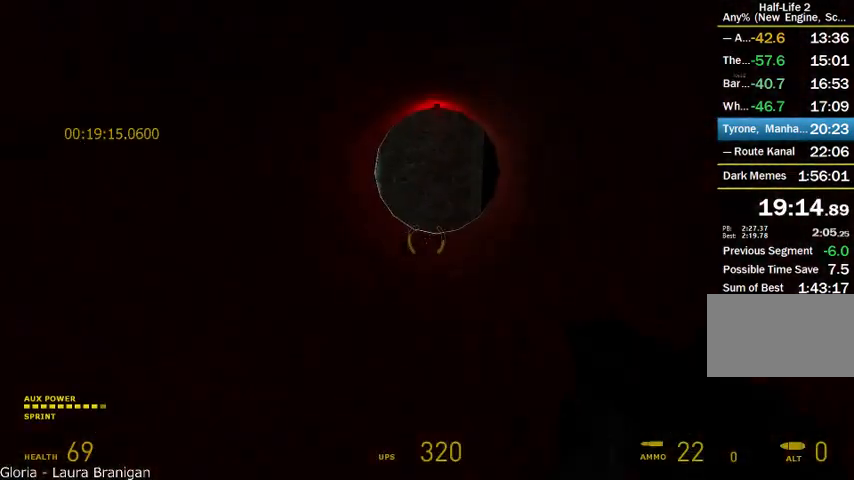
{"keys": ["alt", "w"], "mouse": [], "events": []}
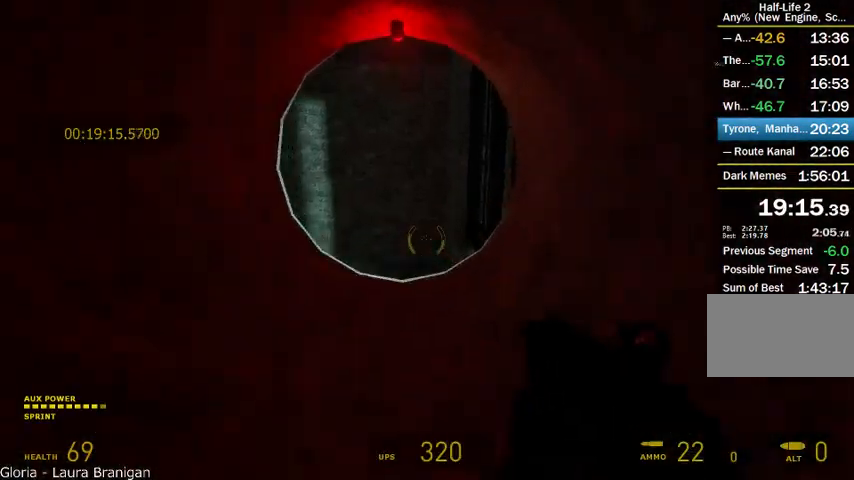
{"keys": ["alt", "w"], "mouse": [], "events": []}
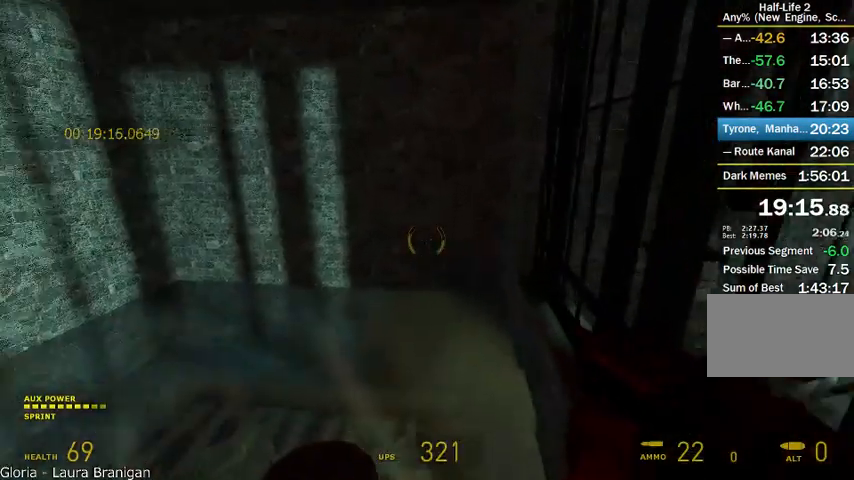
{"keys": ["a", "alt"], "mouse": ["wheel_up"], "events": [[42, "a", "down"], [42, "mouse_wheel_up", "down"], [83, "w", "up"]]}